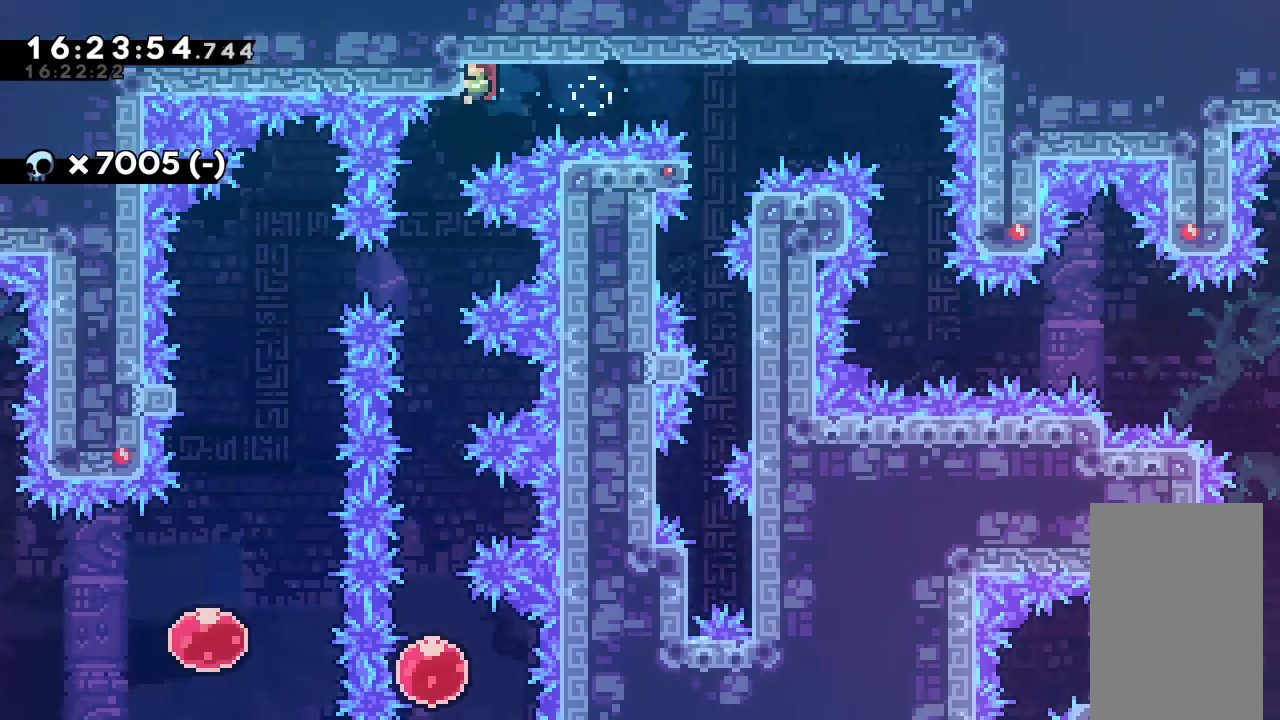
Gameplay with keyboard; each line is a JSON object with the keys held at the frame after it. "events" lists presses ("down") and releases ("up") of "alt_jump", "dash", "down", "grab", "jump", "left", "right" and "up" between this image and that frame as [ms after this image, input, new state], when the widget could be followed in between. No other keys are recorded. Mouse input is not recorded. Key names are as the overlay labels them; some are game actions (e.g. jump) rather than physical keys.
{"keys": ["grab", "right"], "events": [[267, "right", "down"], [267, "up", "up"]]}
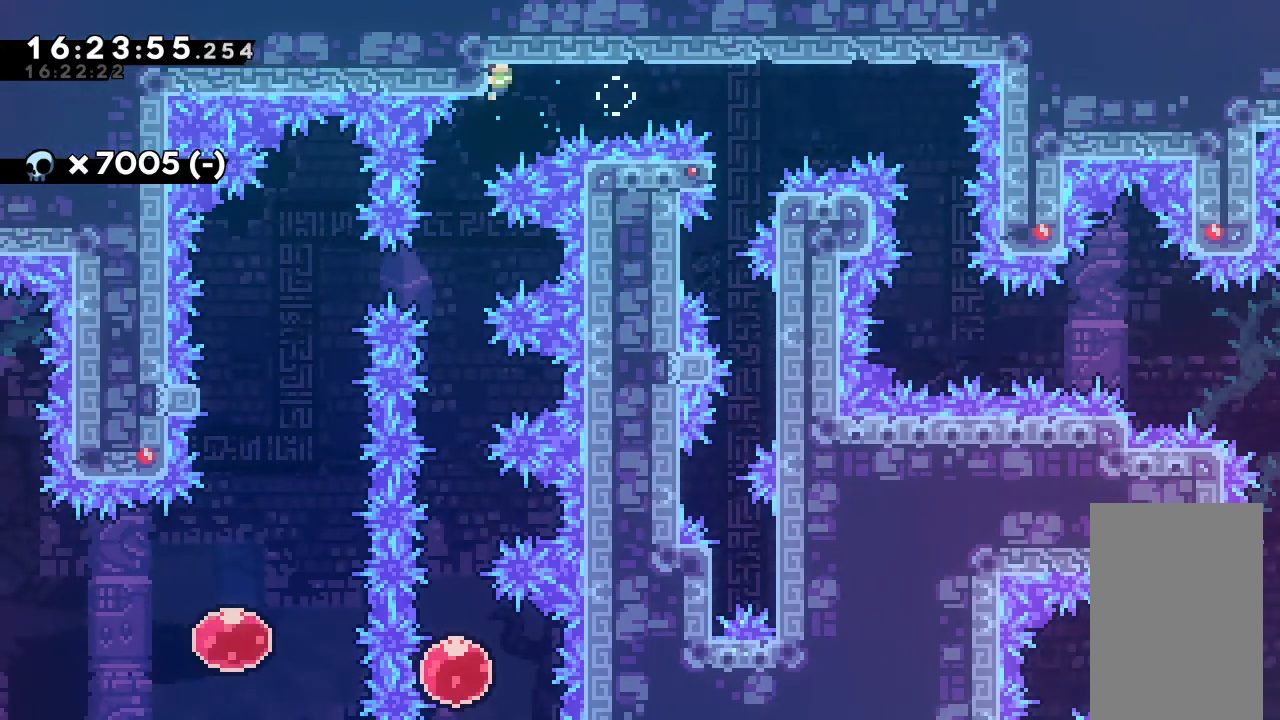
{"keys": ["grab", "right"], "events": []}
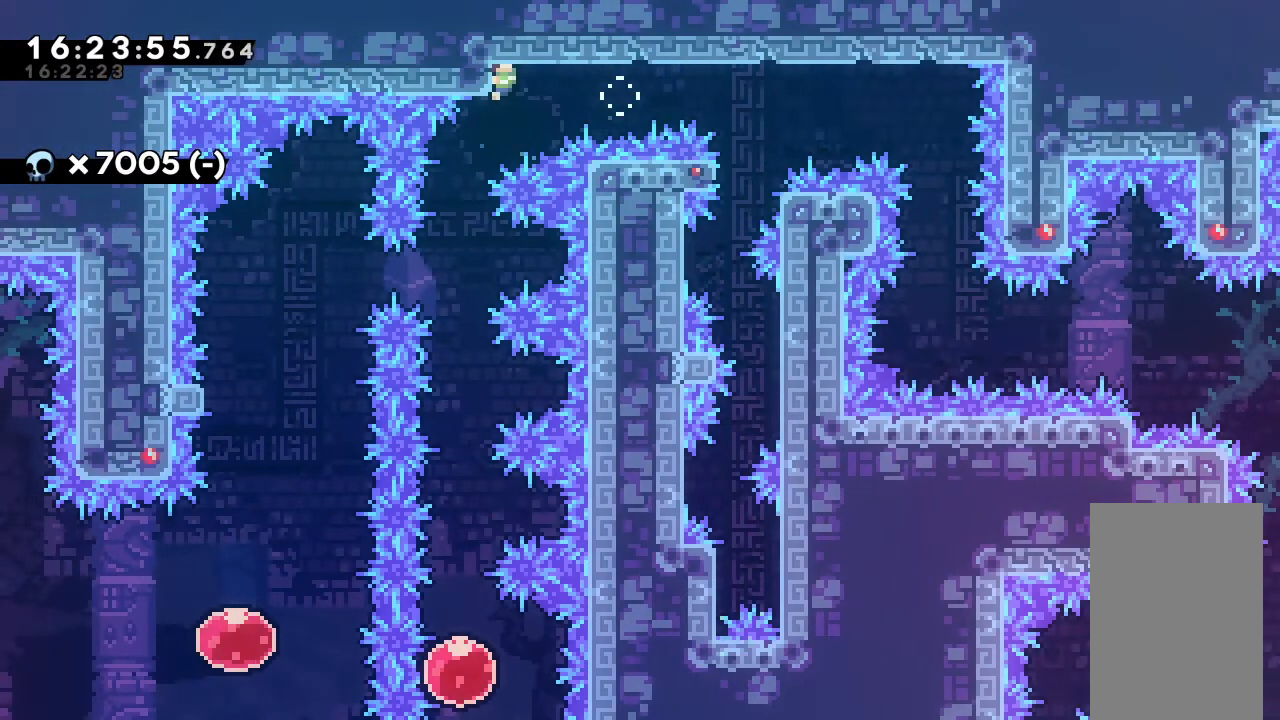
{"keys": ["grab", "right"], "events": []}
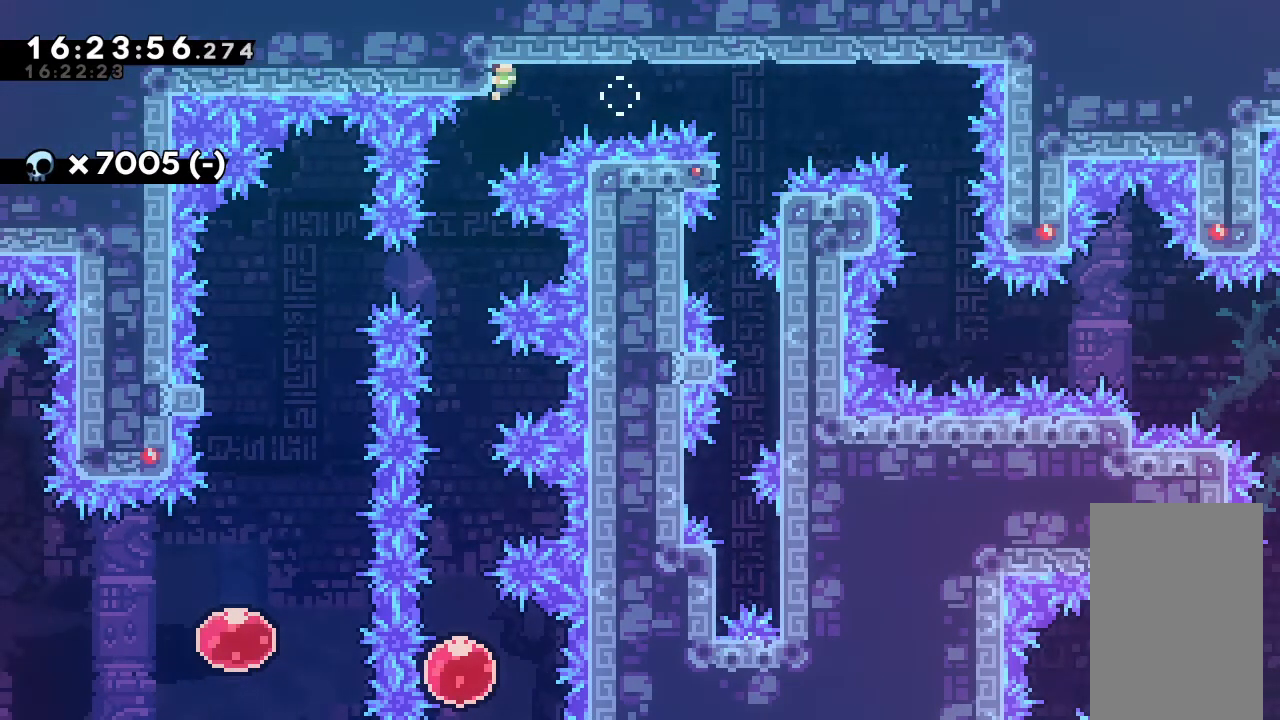
{"keys": ["grab", "right"], "events": []}
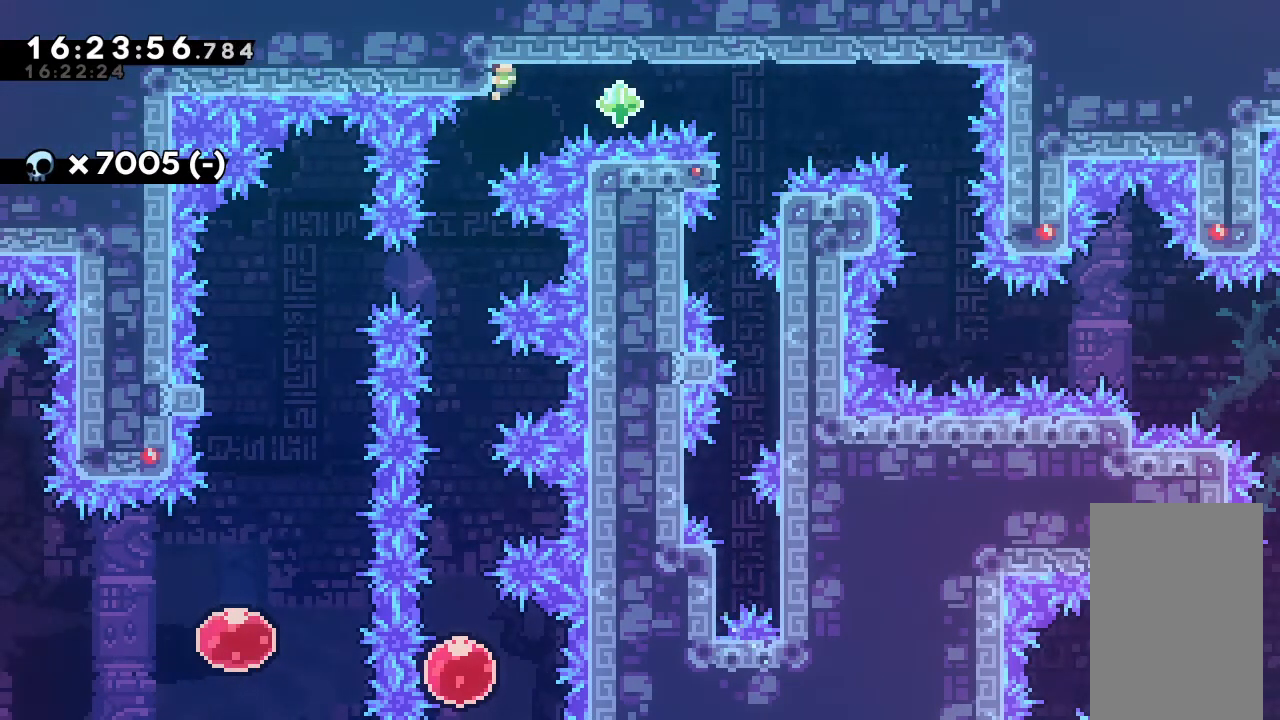
{"keys": ["grab", "right"], "events": [[400, "jump", "down"], [467, "jump", "up"]]}
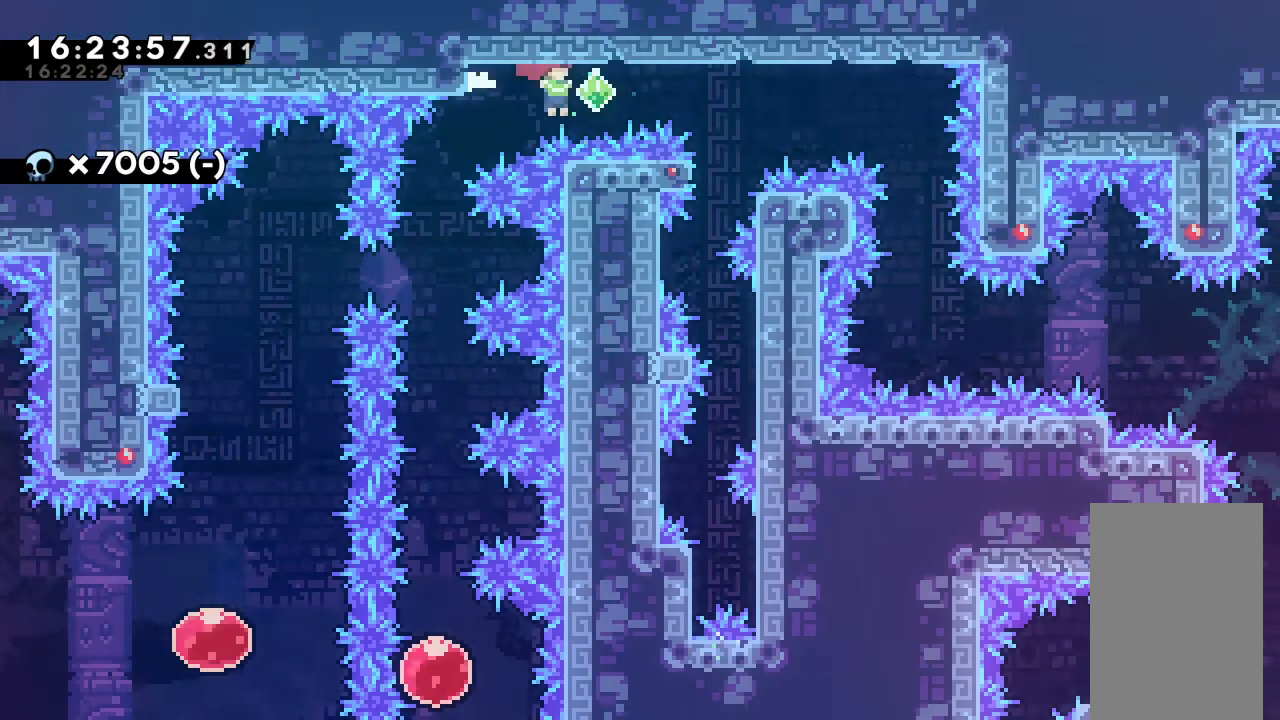
{"keys": ["grab", "left", "up"], "events": [[67, "dash", "down"], [67, "up", "down"], [300, "dash", "up"], [300, "grab", "up"], [300, "right", "up"], [300, "up", "up"], [400, "left", "down"], [433, "grab", "down"], [433, "up", "down"]]}
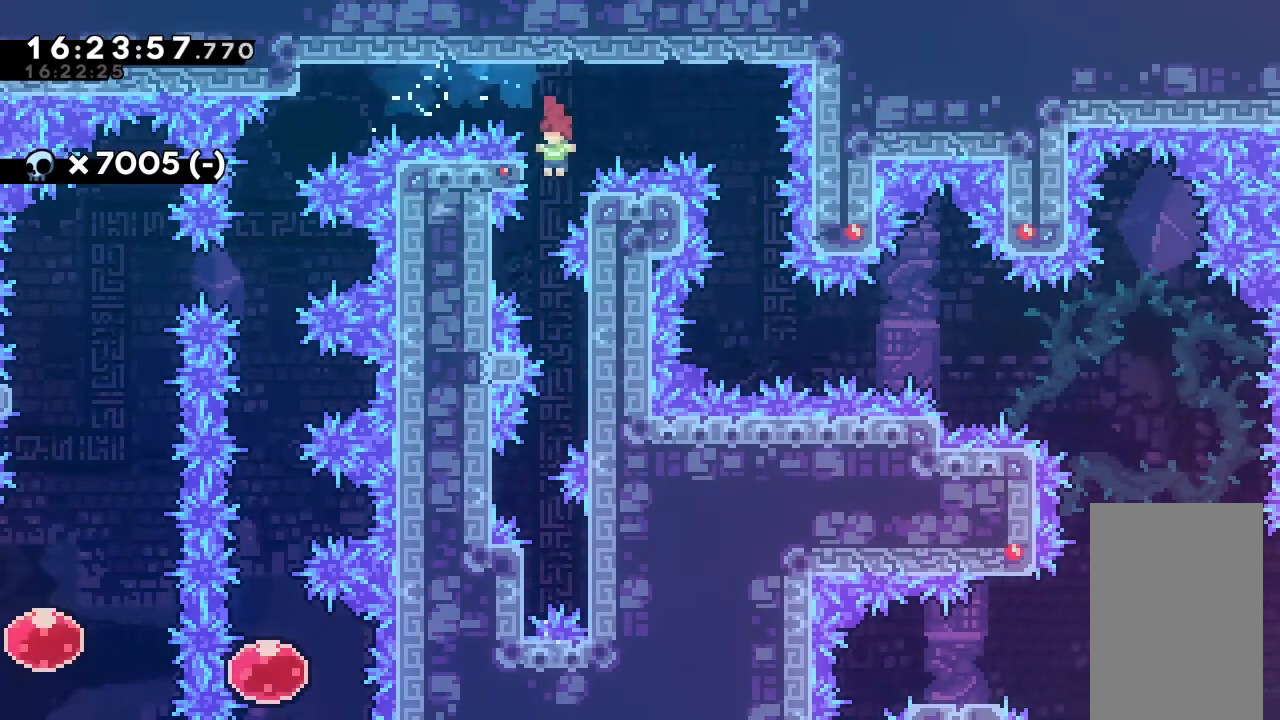
{"keys": ["grab"], "events": [[400, "left", "up"], [400, "up", "up"]]}
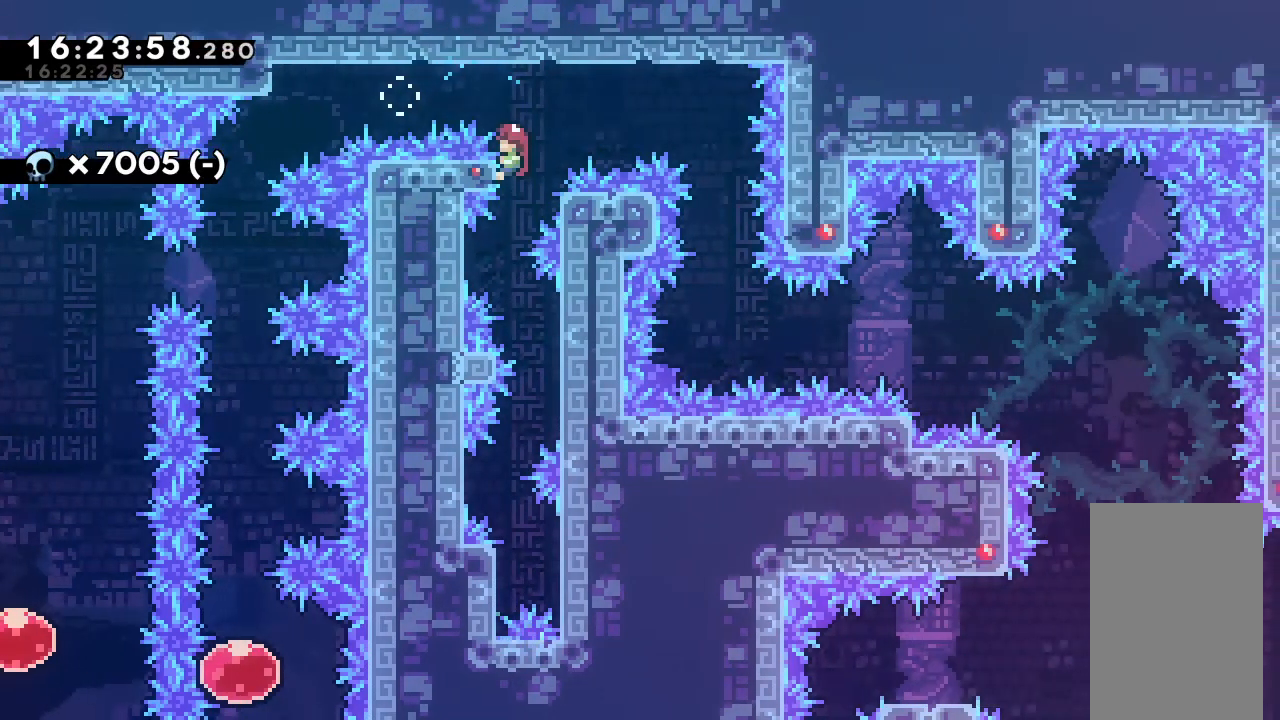
{"keys": ["right"], "events": [[100, "up", "down"], [333, "up", "up"], [400, "right", "down"], [467, "grab", "up"]]}
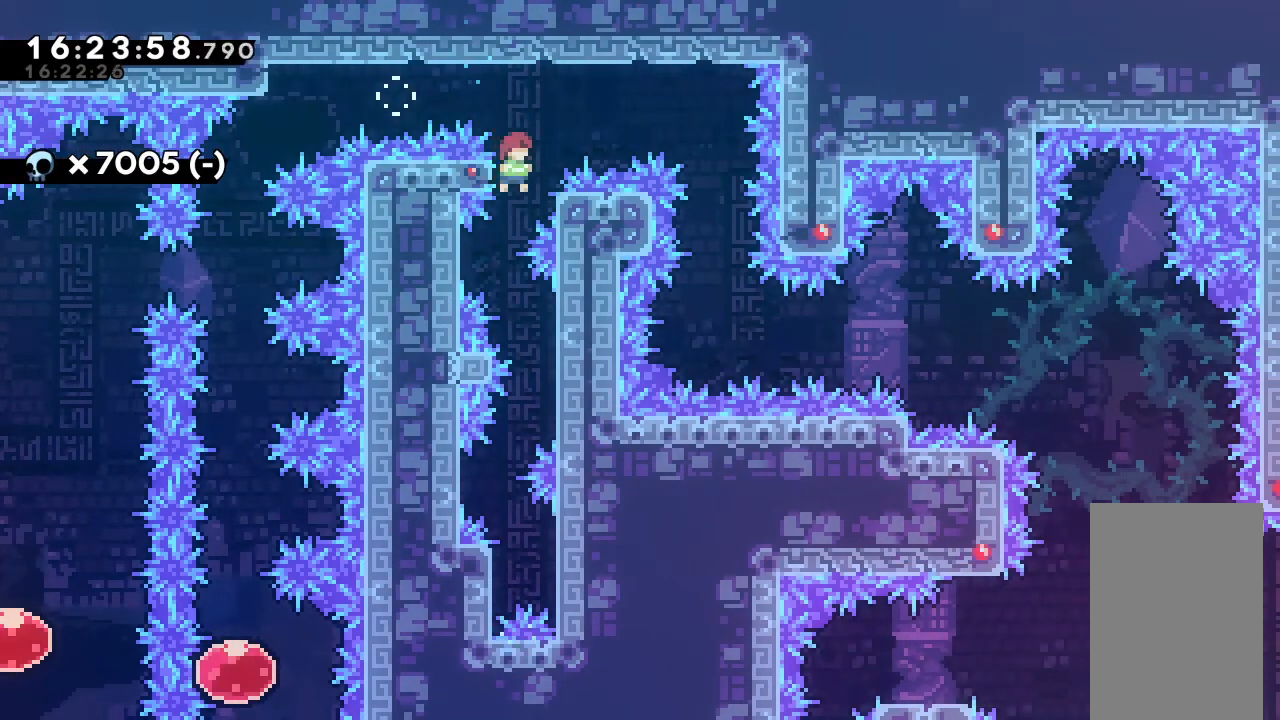
{"keys": ["grab", "right"], "events": [[33, "grab", "down"], [233, "up", "down"], [500, "up", "up"]]}
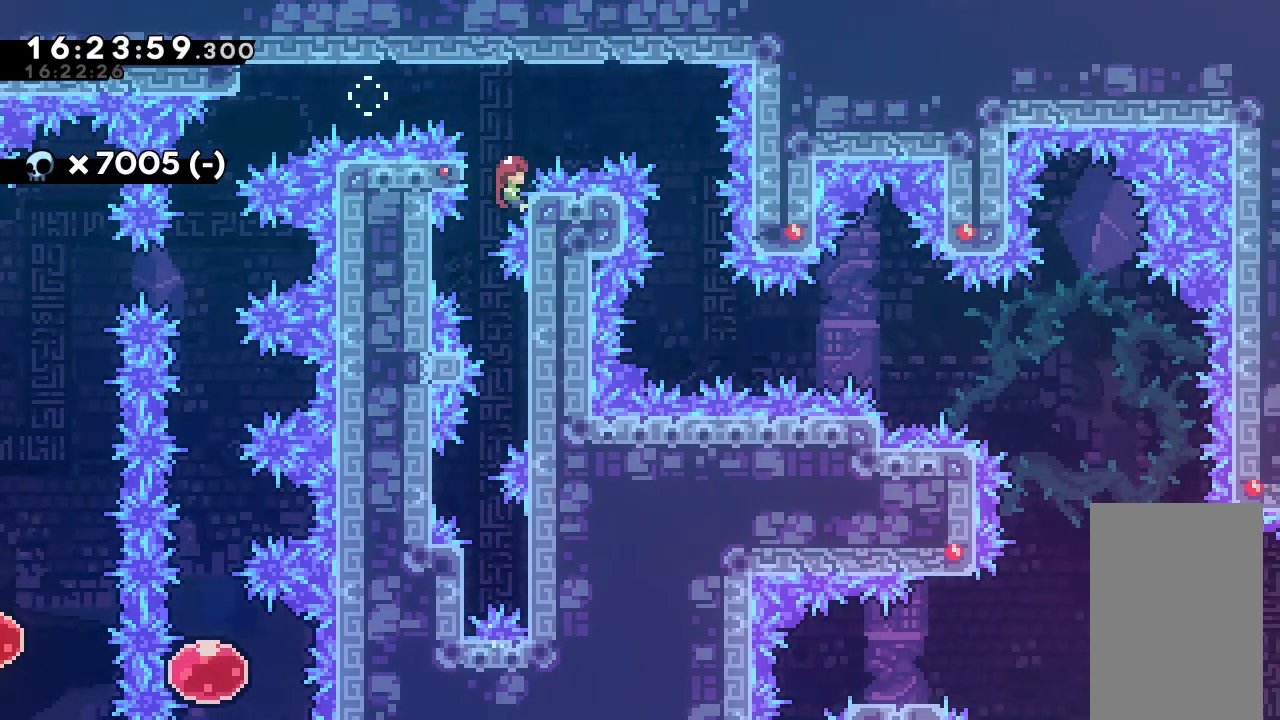
{"keys": ["grab", "jump", "right"], "events": [[100, "jump", "down"]]}
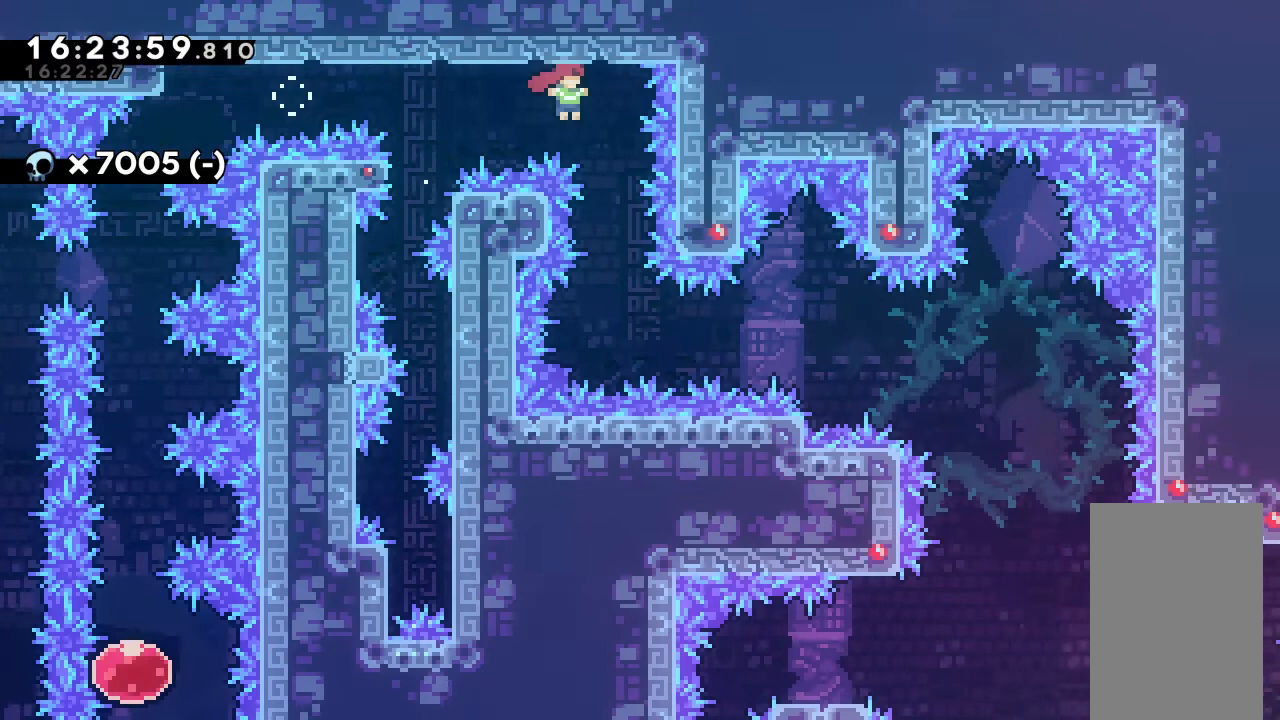
{"keys": ["dash", "grab", "right"], "events": [[67, "jump", "up"], [67, "right", "up"], [300, "right", "down"], [467, "dash", "down"]]}
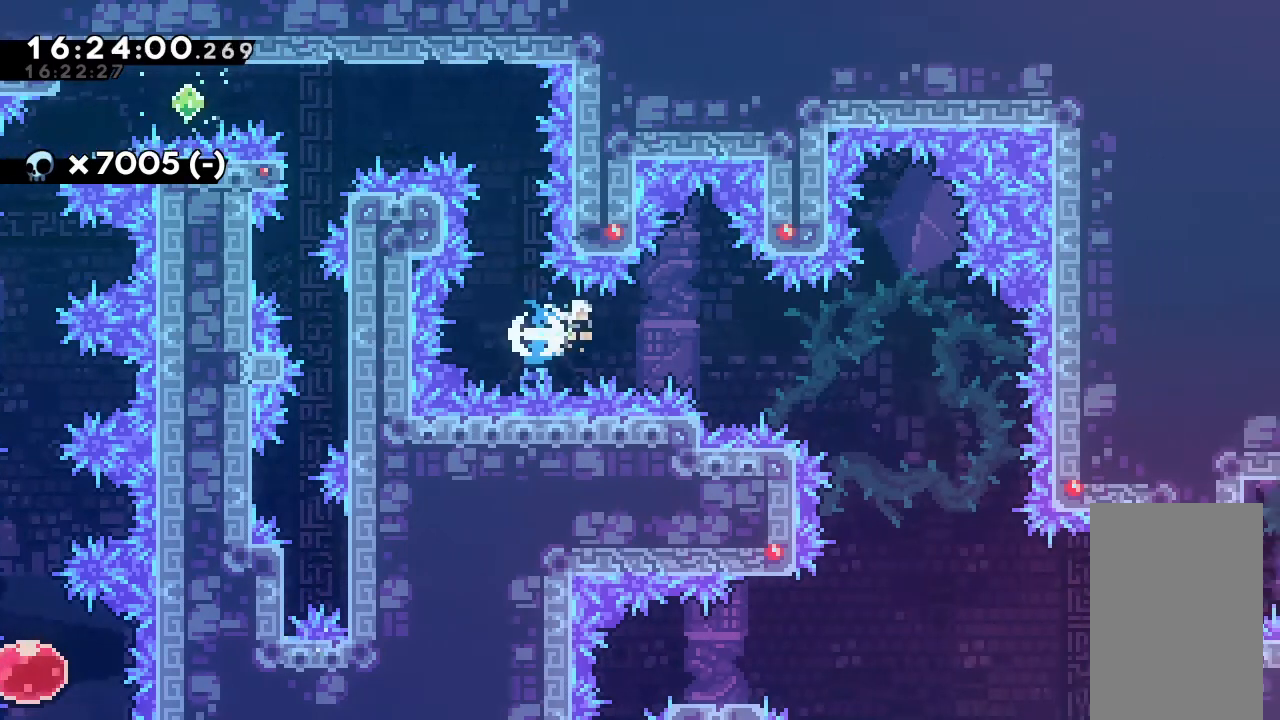
{"keys": ["grab"], "events": [[433, "right", "up"], [467, "dash", "up"]]}
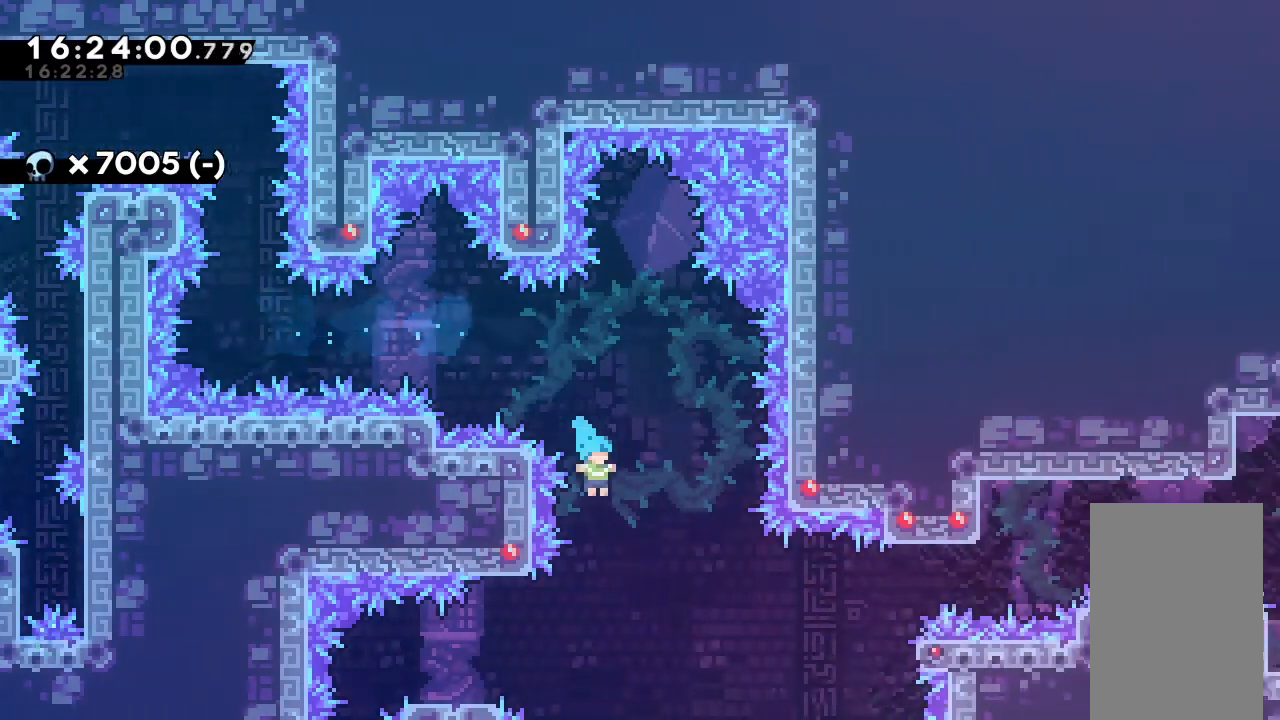
{"keys": ["grab"], "events": [[67, "left", "down"], [333, "jump", "down"], [400, "left", "up"], [433, "jump", "up"]]}
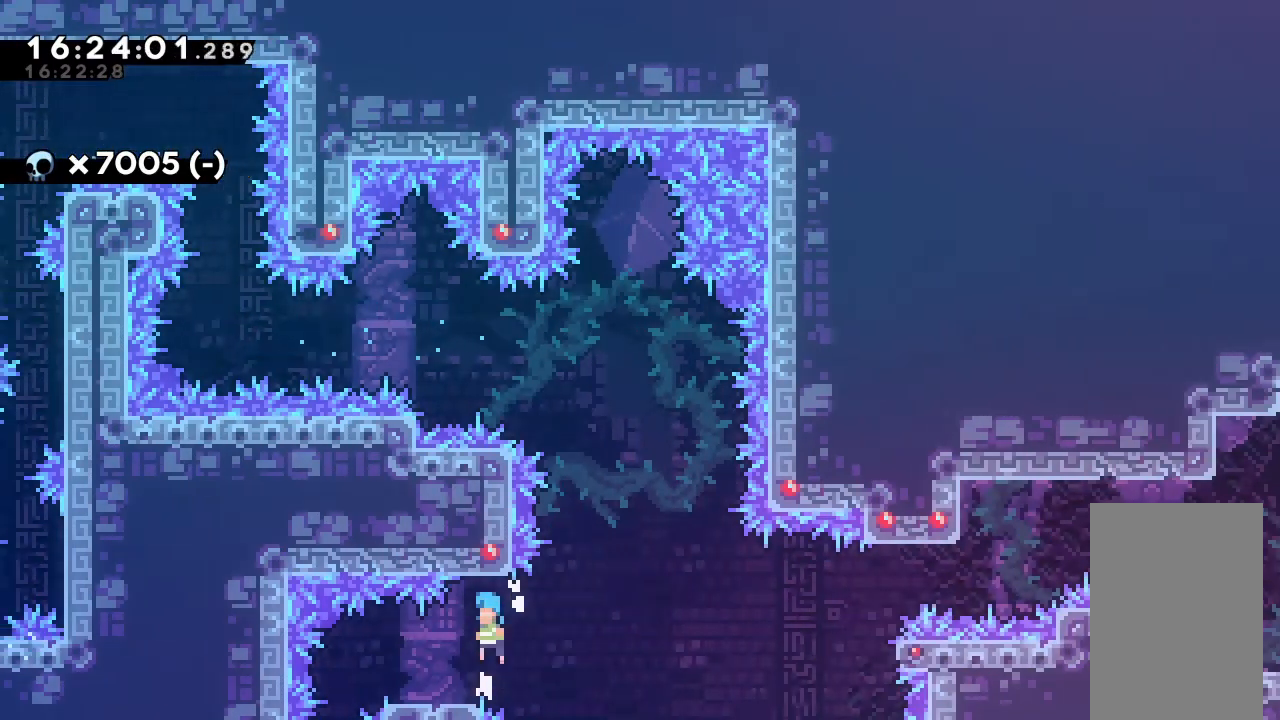
{"keys": [], "events": [[133, "left", "down"], [333, "left", "up"], [367, "grab", "up"]]}
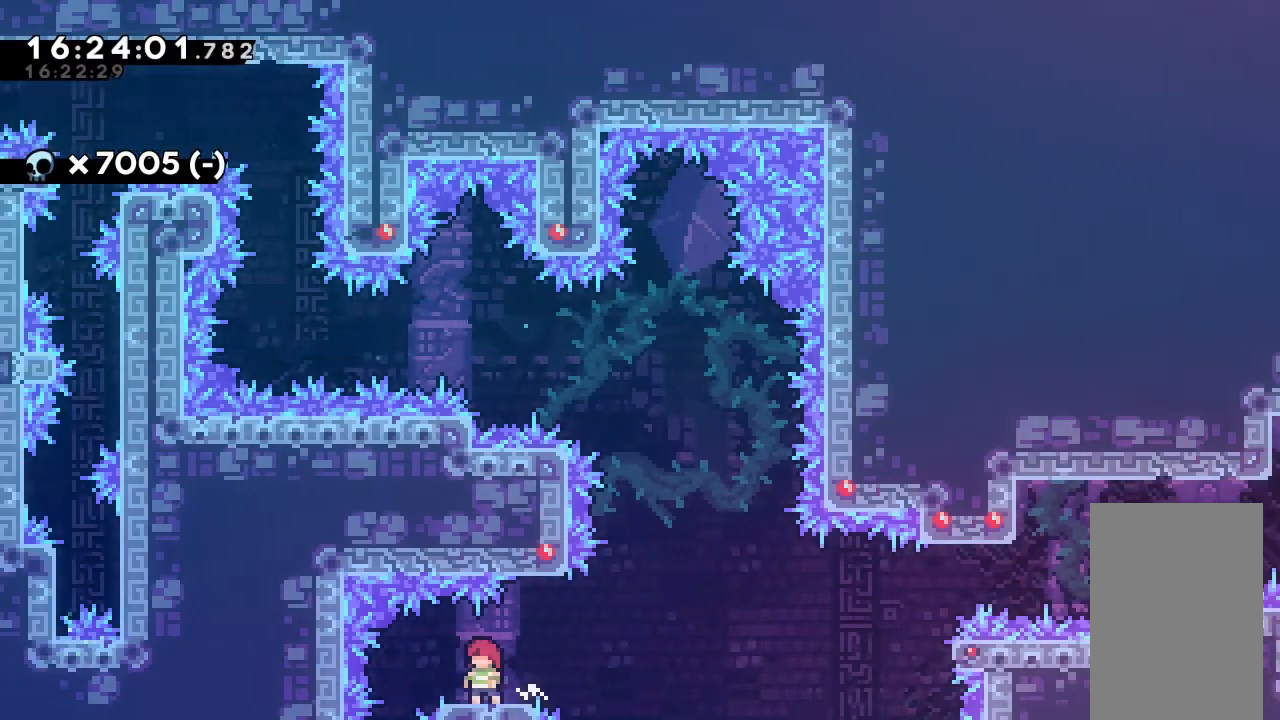
{"keys": [], "events": [[200, "left", "down"], [300, "left", "up"]]}
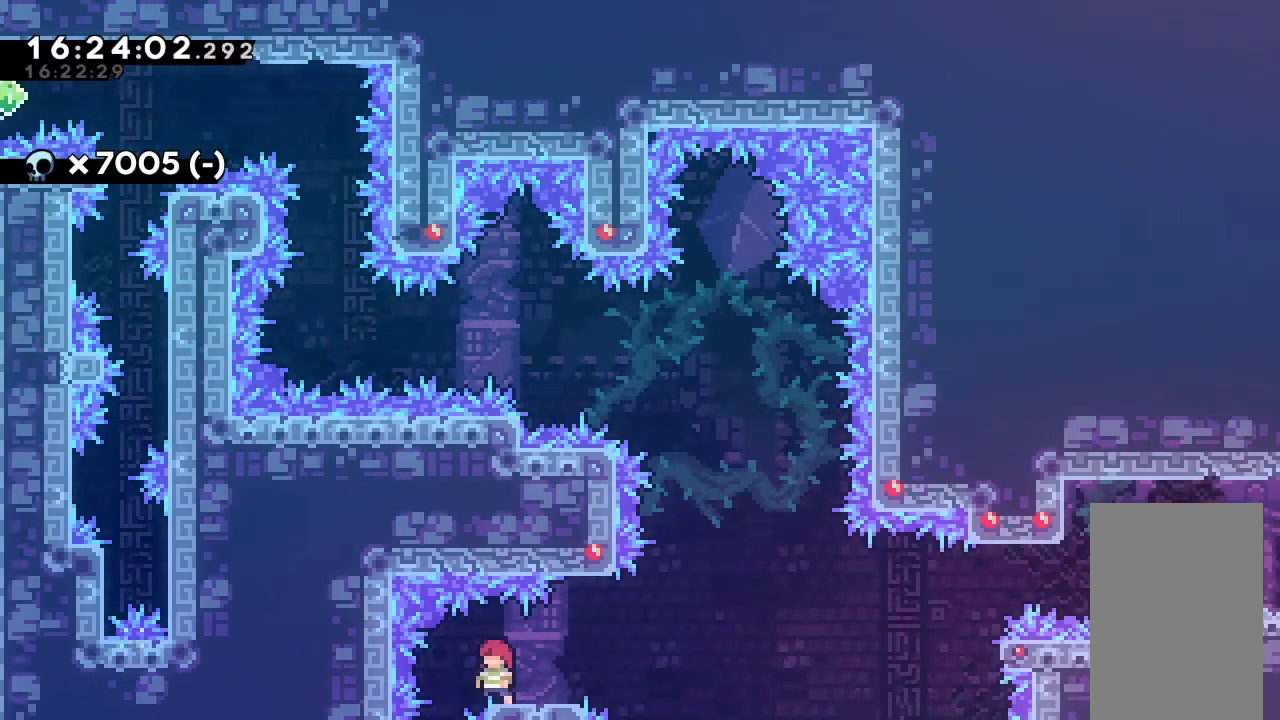
{"keys": ["jump", "right"], "events": [[267, "down", "down"], [267, "right", "down"], [300, "dash", "down"], [400, "dash", "up"], [467, "down", "up"], [500, "jump", "down"]]}
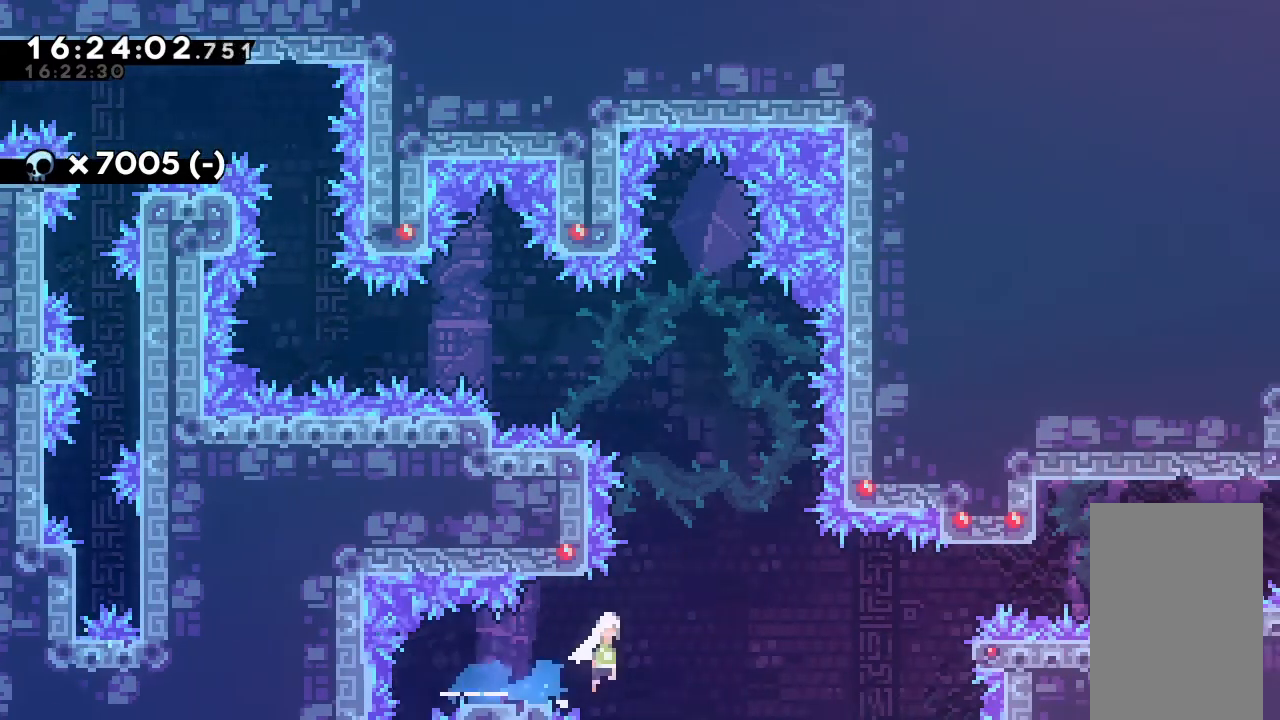
{"keys": ["grab"], "events": [[233, "grab", "down"], [400, "jump", "up"], [467, "right", "up"]]}
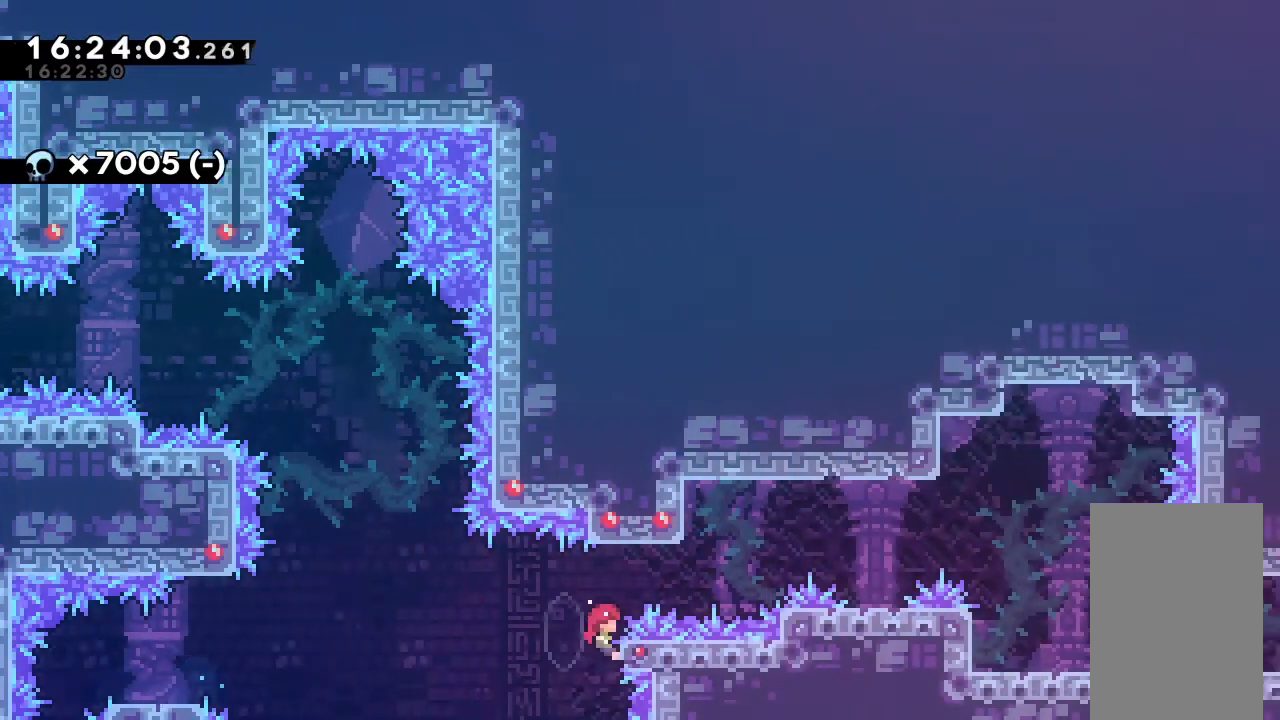
{"keys": ["grab", "right"], "events": [[200, "right", "down"], [267, "jump", "down"], [433, "jump", "up"]]}
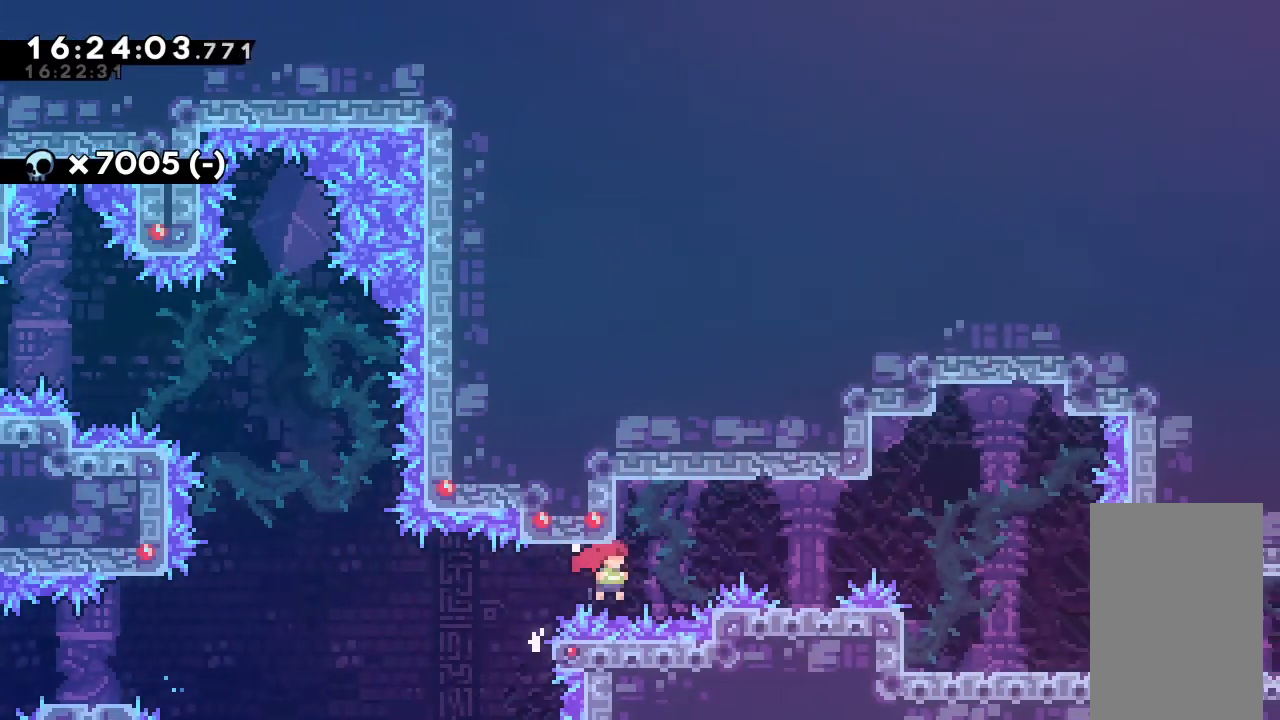
{"keys": ["grab"], "events": [[33, "dash", "down"], [33, "up", "down"], [367, "up", "up"], [433, "dash", "up"], [433, "right", "up"]]}
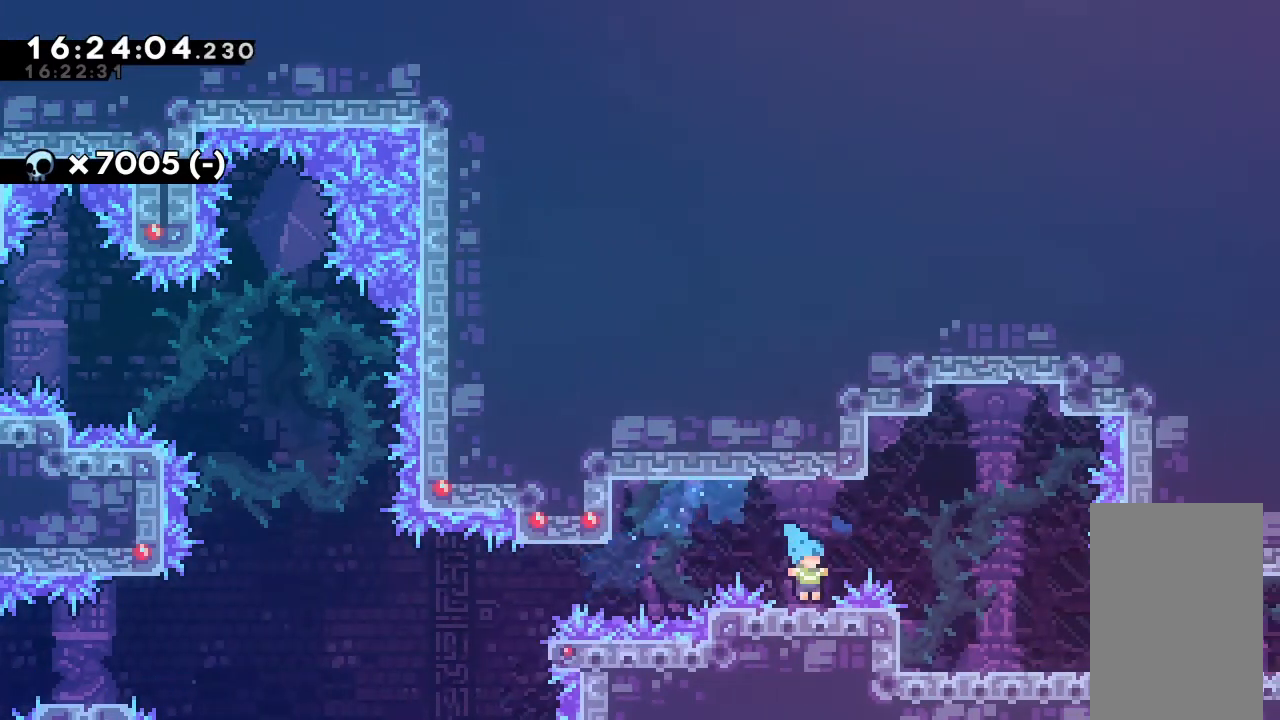
{"keys": [], "events": [[67, "jump", "down"], [200, "jump", "up"], [200, "right", "down"], [300, "dash", "down"], [400, "right", "up"], [467, "dash", "up"], [467, "grab", "up"]]}
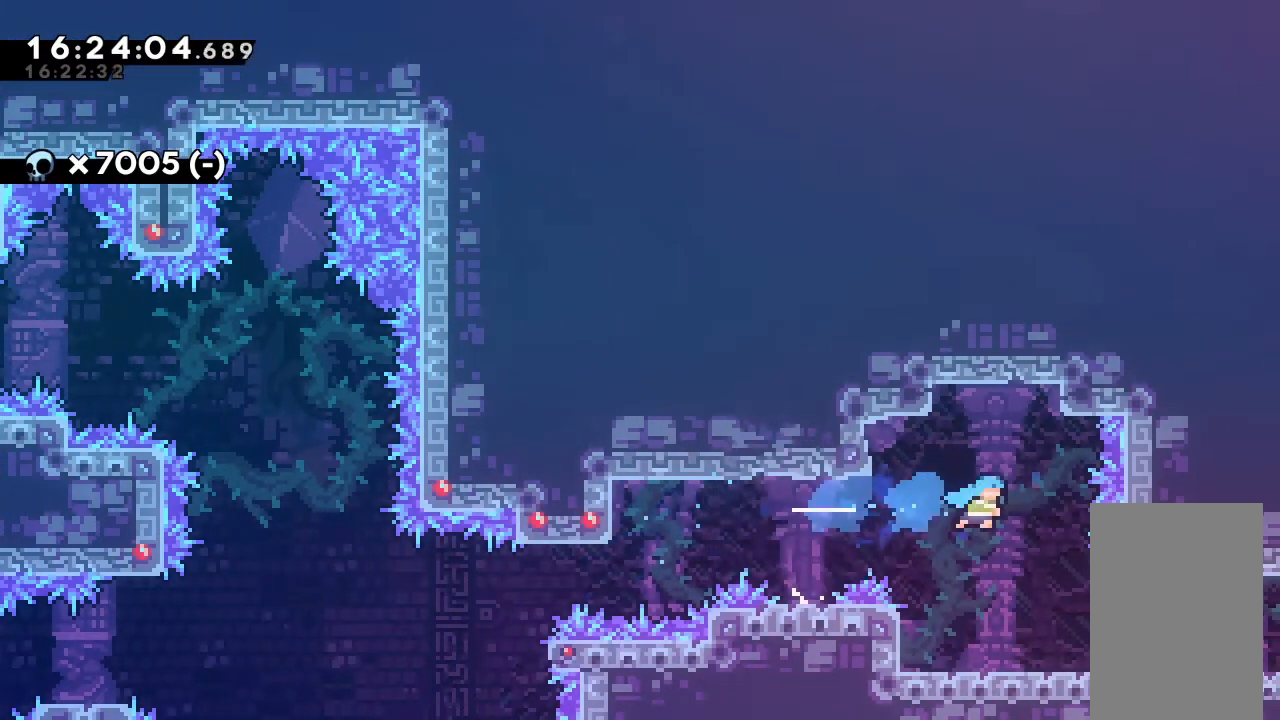
{"keys": [], "events": []}
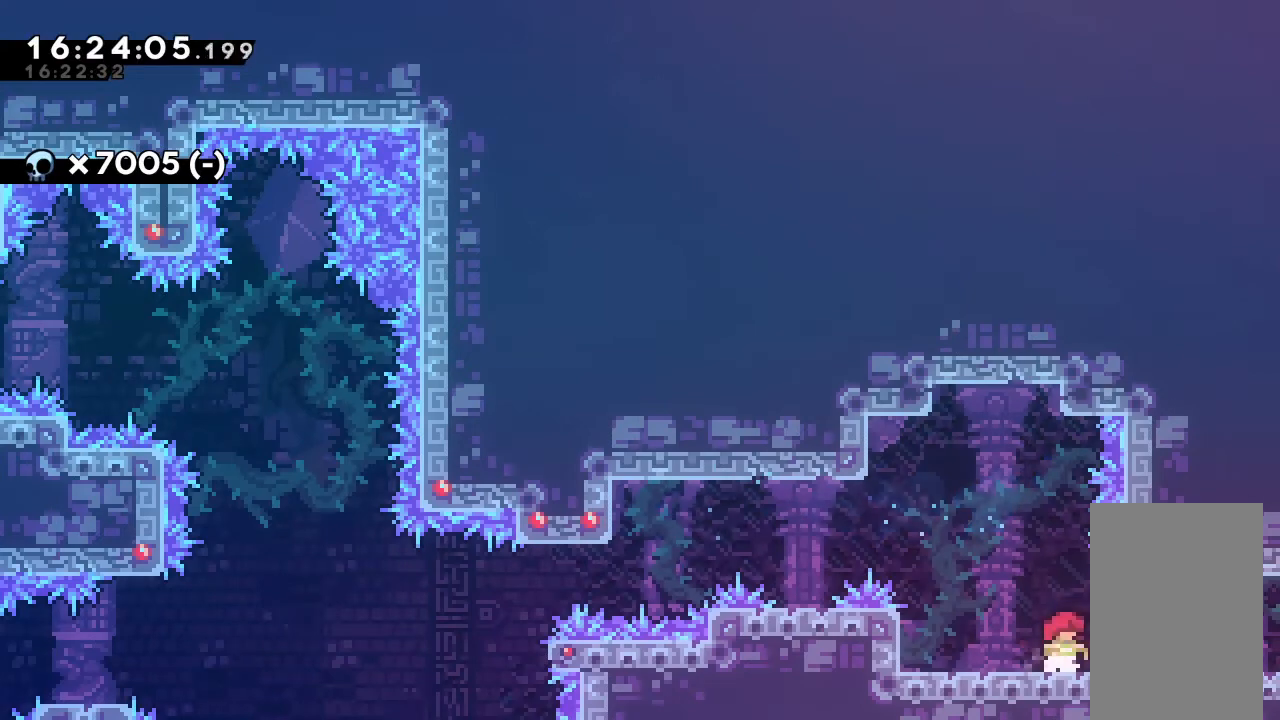
{"keys": ["right"], "events": [[67, "dash", "down"], [67, "down", "down"], [67, "right", "down"], [200, "dash", "up"], [200, "down", "up"], [300, "dash", "down"], [433, "dash", "up"]]}
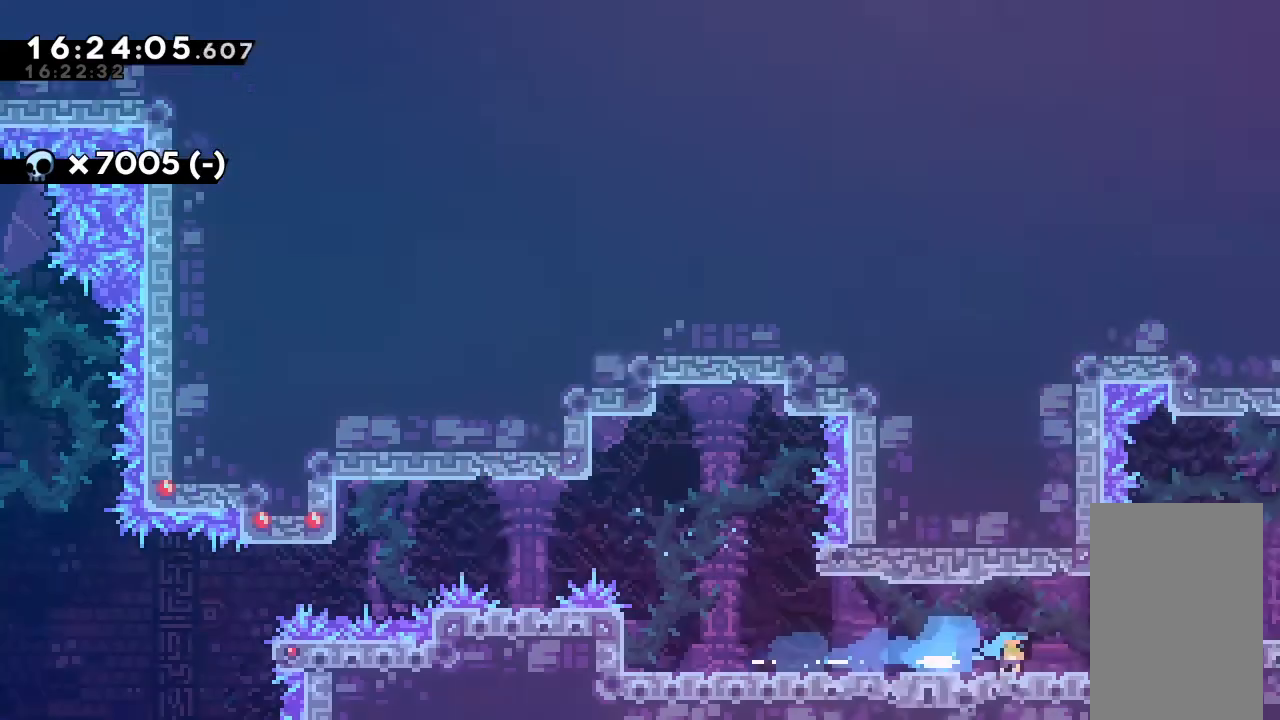
{"keys": [], "events": [[100, "right", "up"]]}
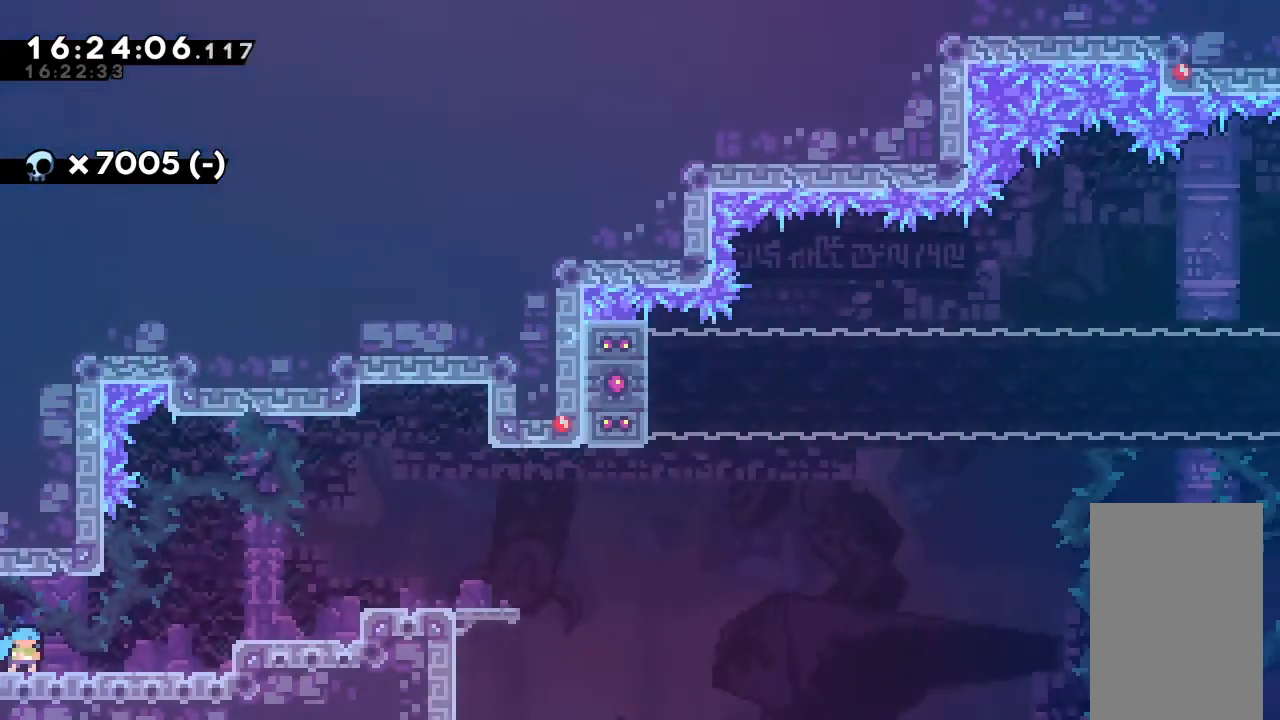
{"keys": [], "events": [[200, "right", "down"], [233, "jump", "down"], [300, "jump", "up"], [333, "right", "up"]]}
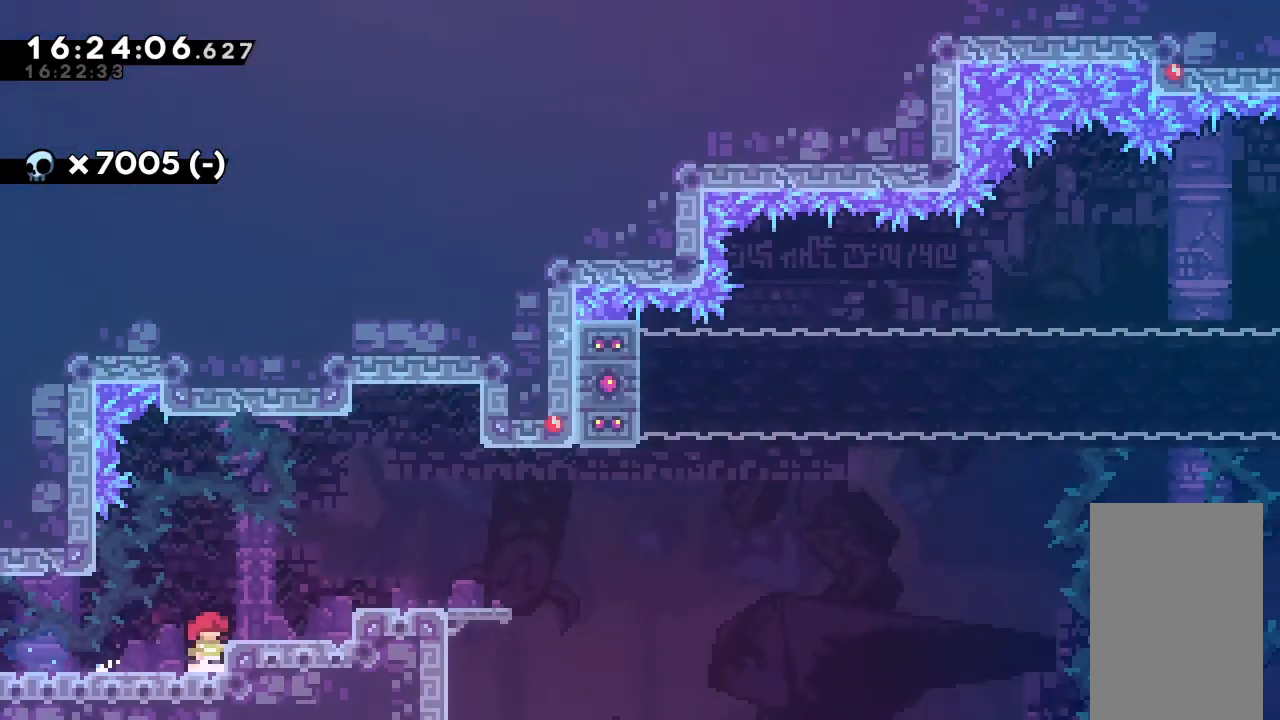
{"keys": [], "events": [[133, "jump", "down"], [133, "right", "down"], [267, "jump", "up"], [367, "right", "up"]]}
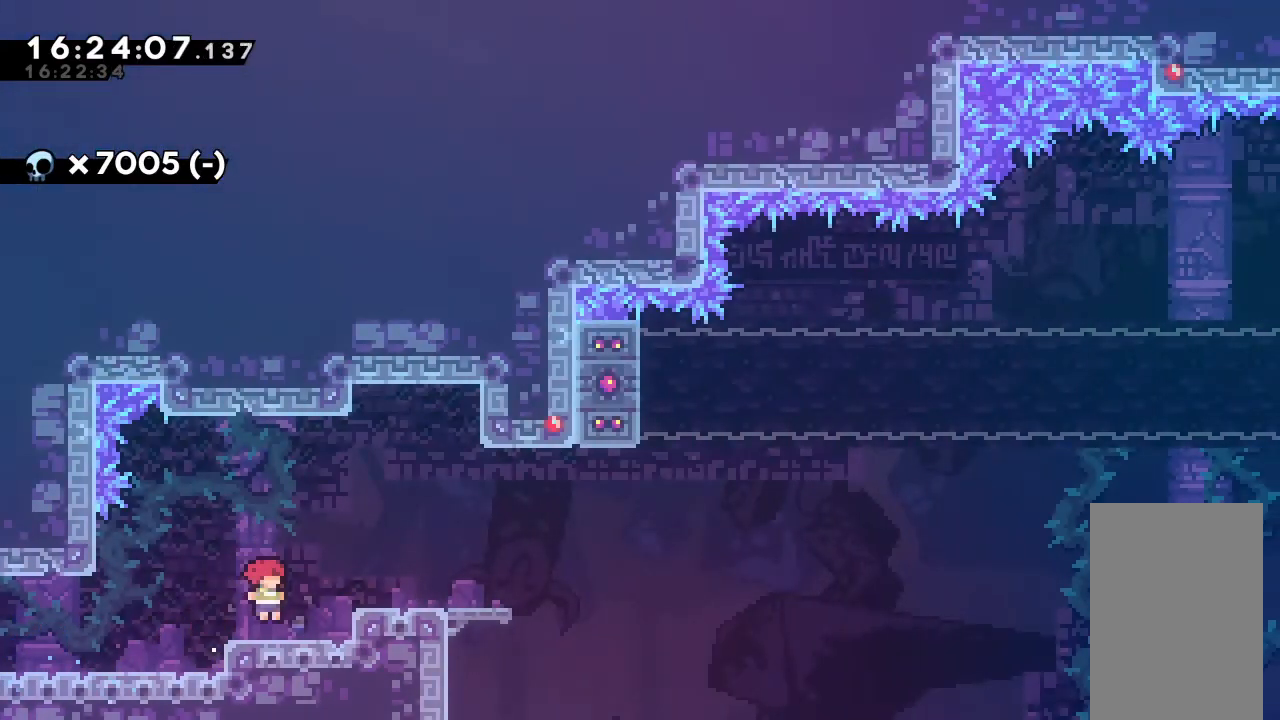
{"keys": [], "events": [[33, "right", "down"], [67, "jump", "down"], [333, "jump", "up"], [500, "right", "up"]]}
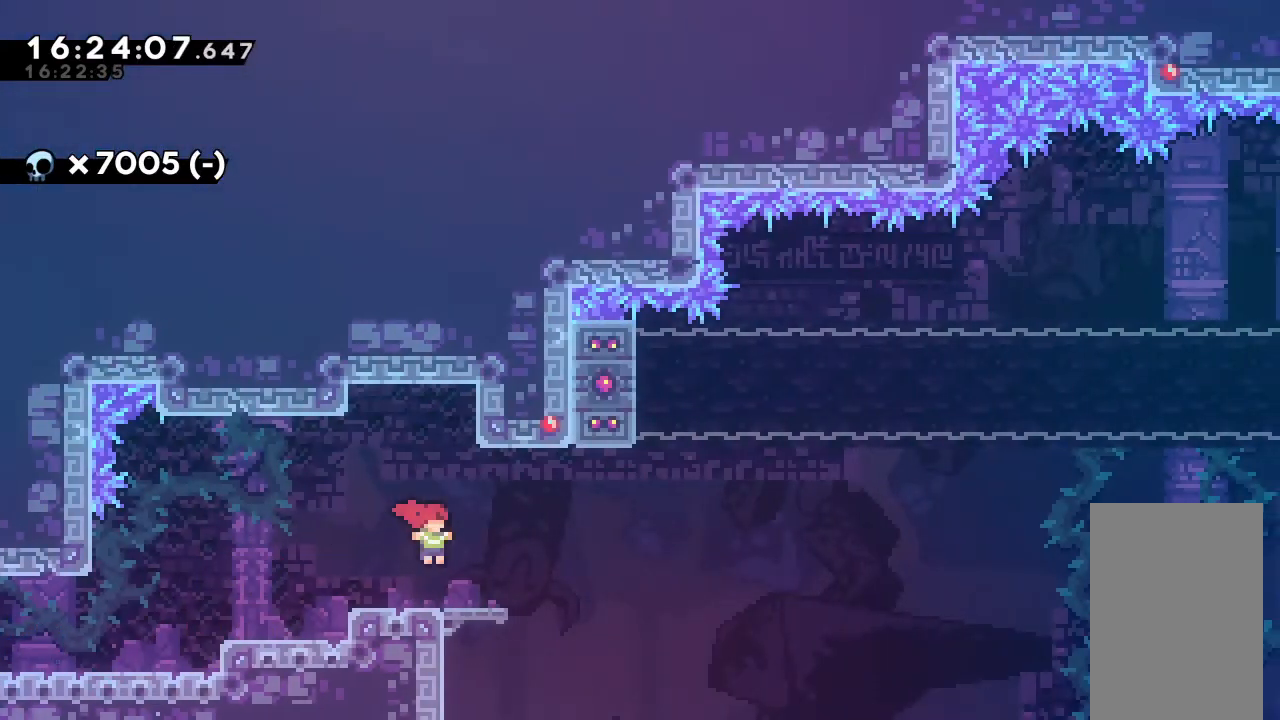
{"keys": [], "events": []}
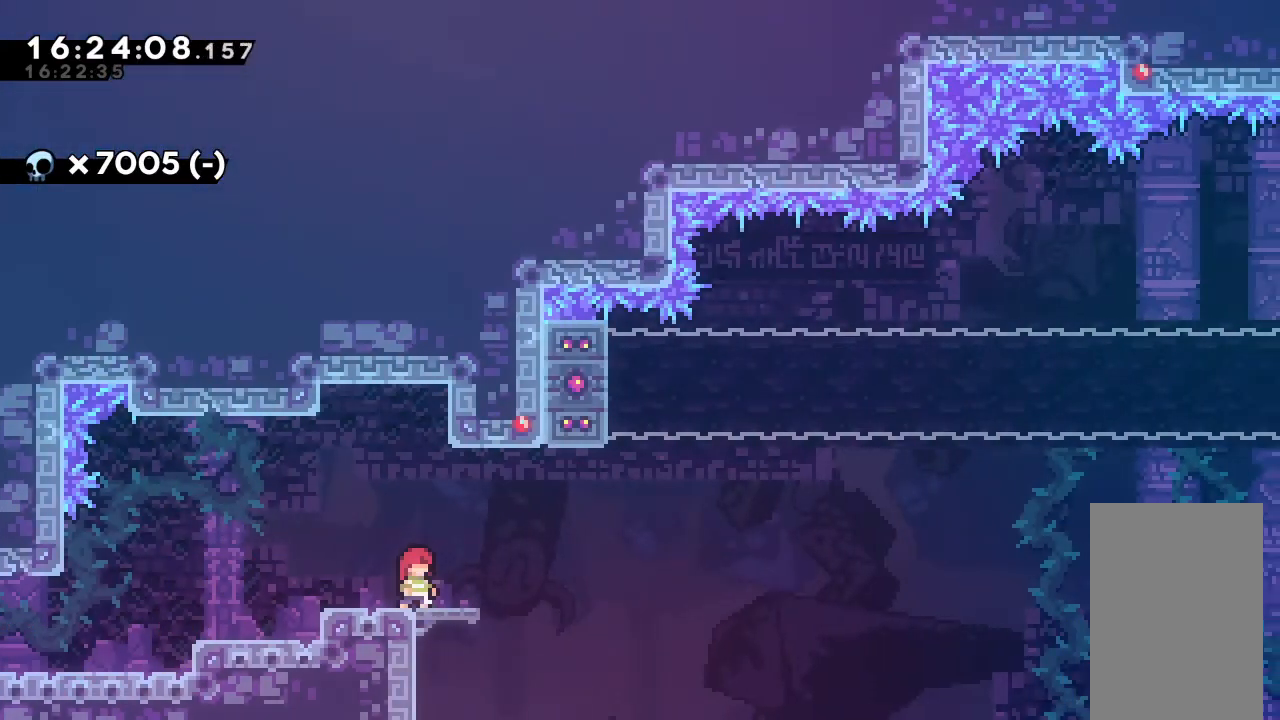
{"keys": ["grab", "right"], "events": [[200, "right", "down"], [300, "right", "up"], [467, "grab", "down"], [500, "right", "down"]]}
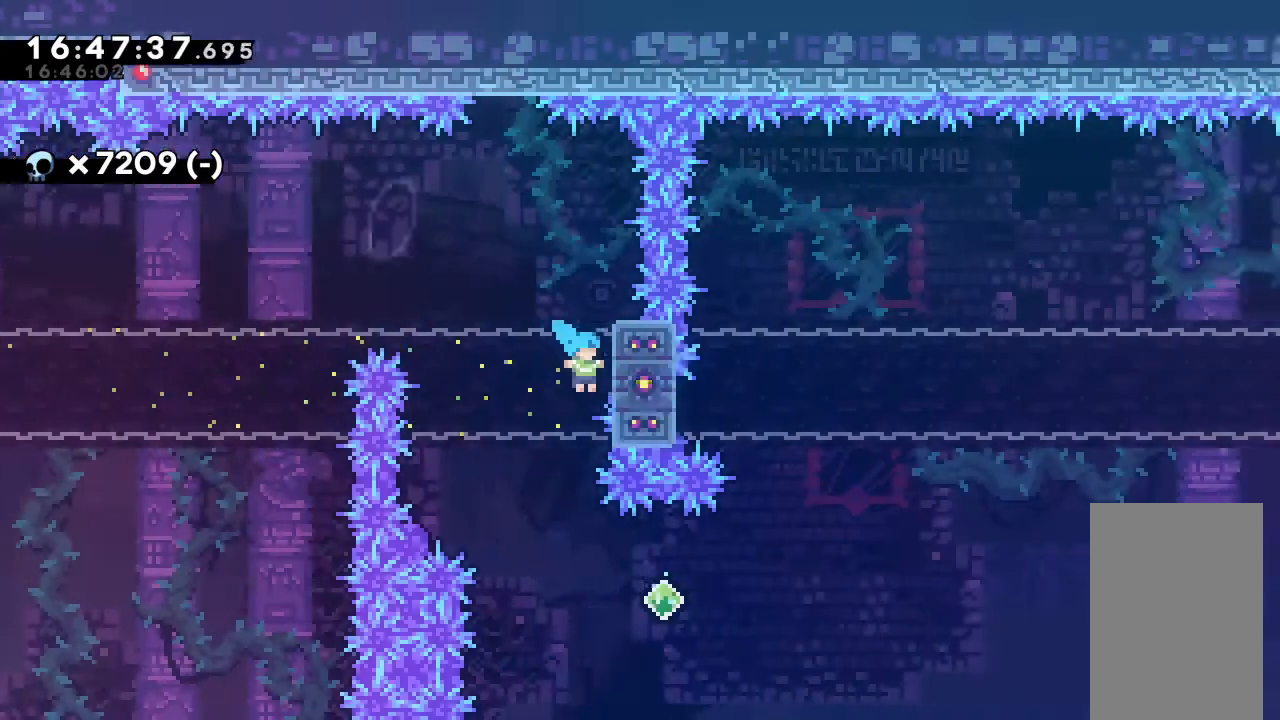
{"keys": [], "events": [[233, "jump", "down"], [233, "right", "up"], [467, "grab", "up"], [467, "jump", "up"]]}
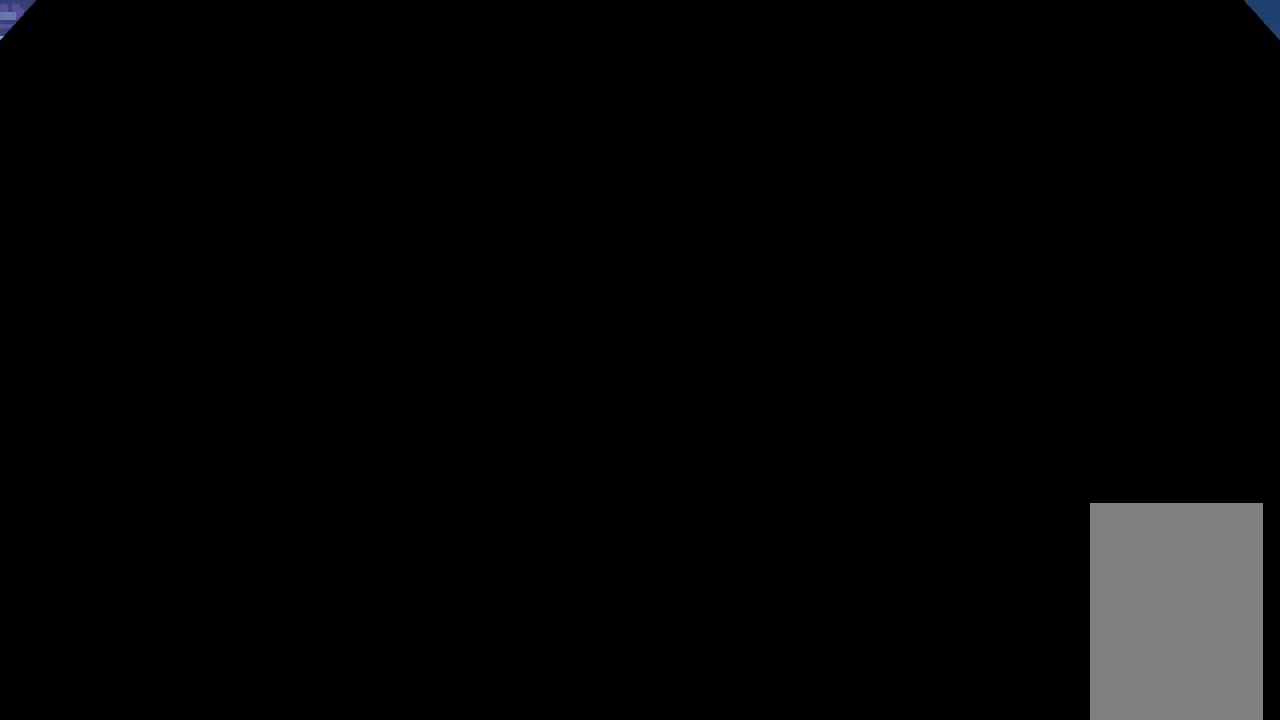
{"keys": [], "events": []}
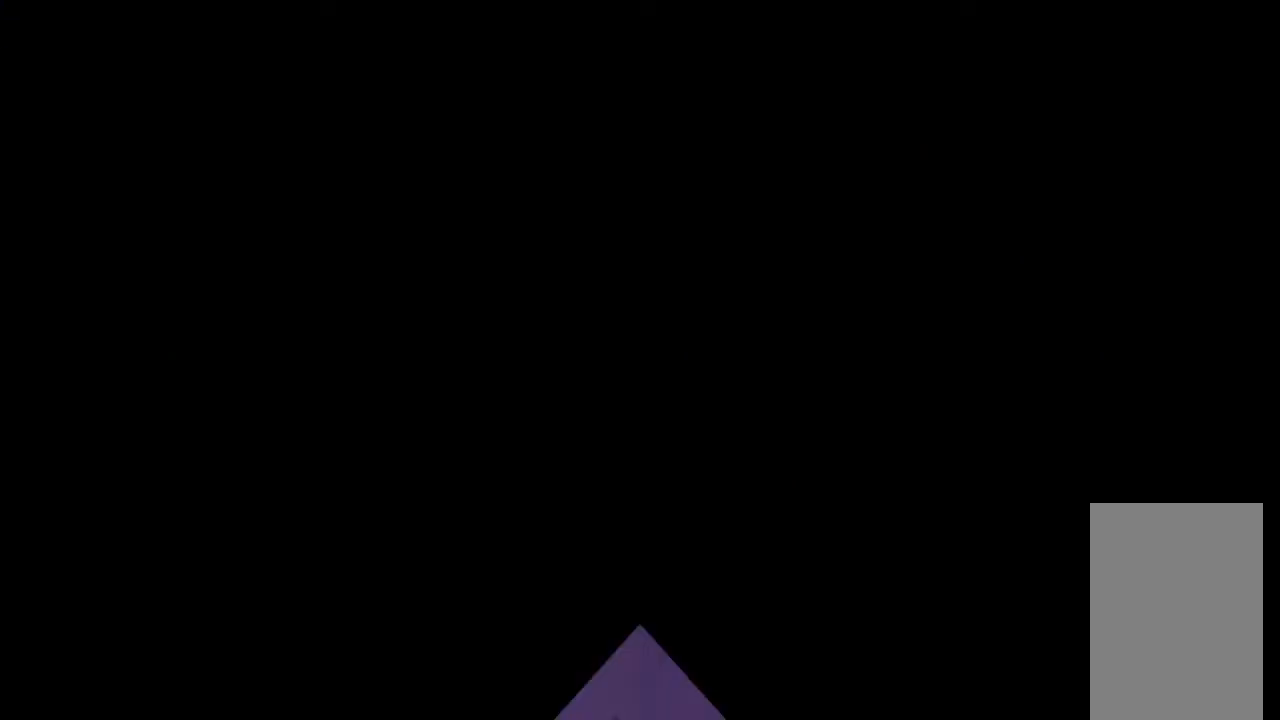
{"keys": ["right"], "events": [[233, "right", "down"]]}